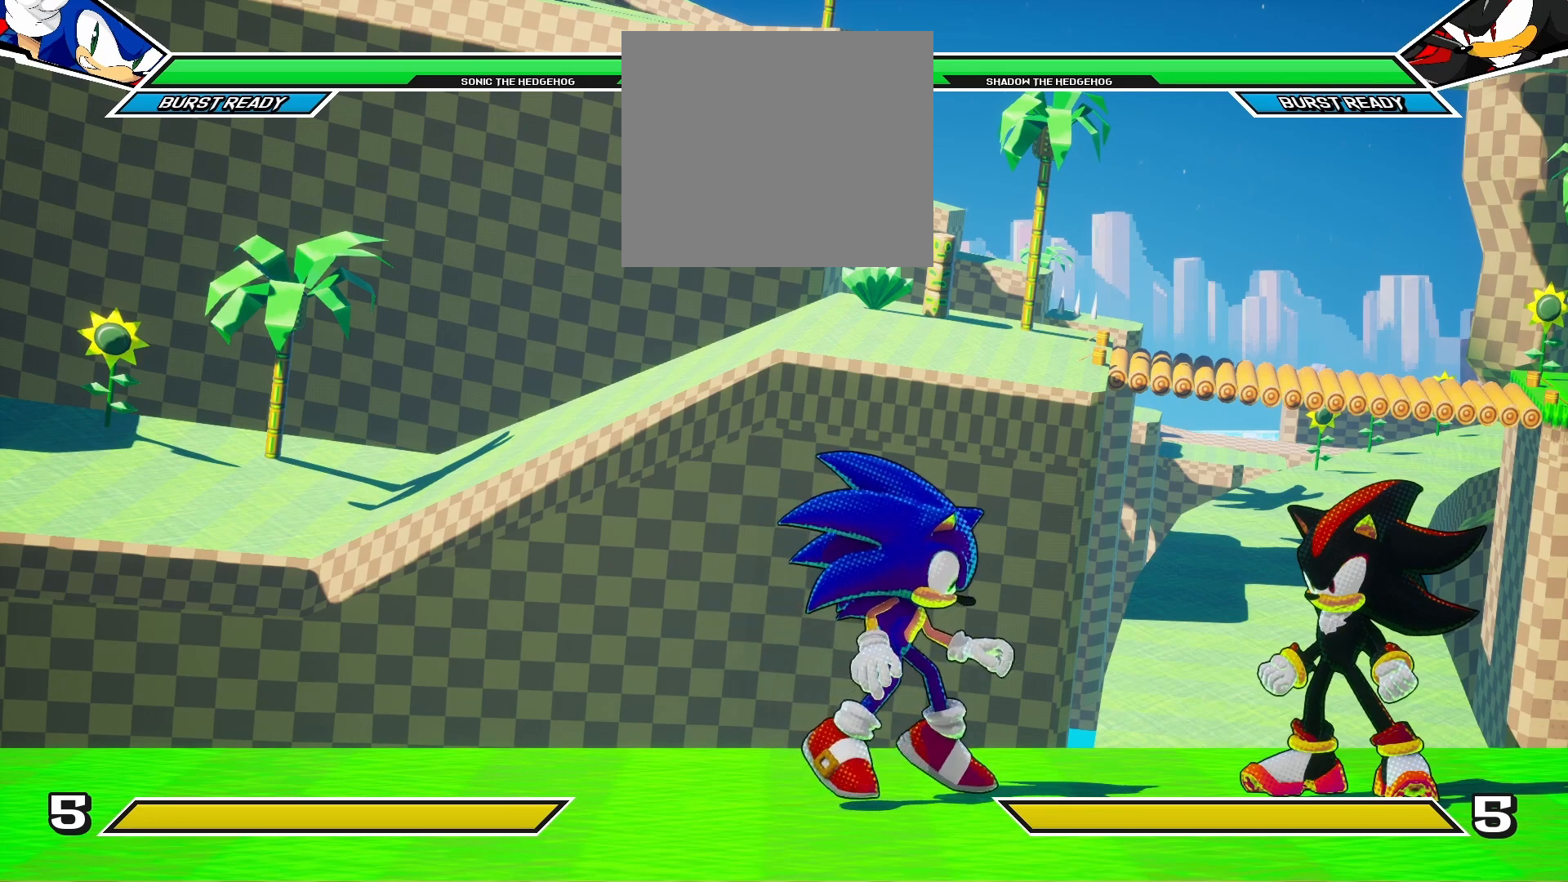
Gameplay with a controller (PlayStation layout); each line is a JSON object with the inputs held at the frame after it. "events" lists button and stick changes between this image and that frame as [ms after this image, input, new state], when the widget could be followed in between.
{"buttons": [], "left_stick": "center", "right_stick": "center", "events": [[83, "DPAD_LEFT", "down"], [100, "DPAD_UP", "down"], [383, "DPAD_UP", "up"], [483, "DPAD_LEFT", "up"]]}
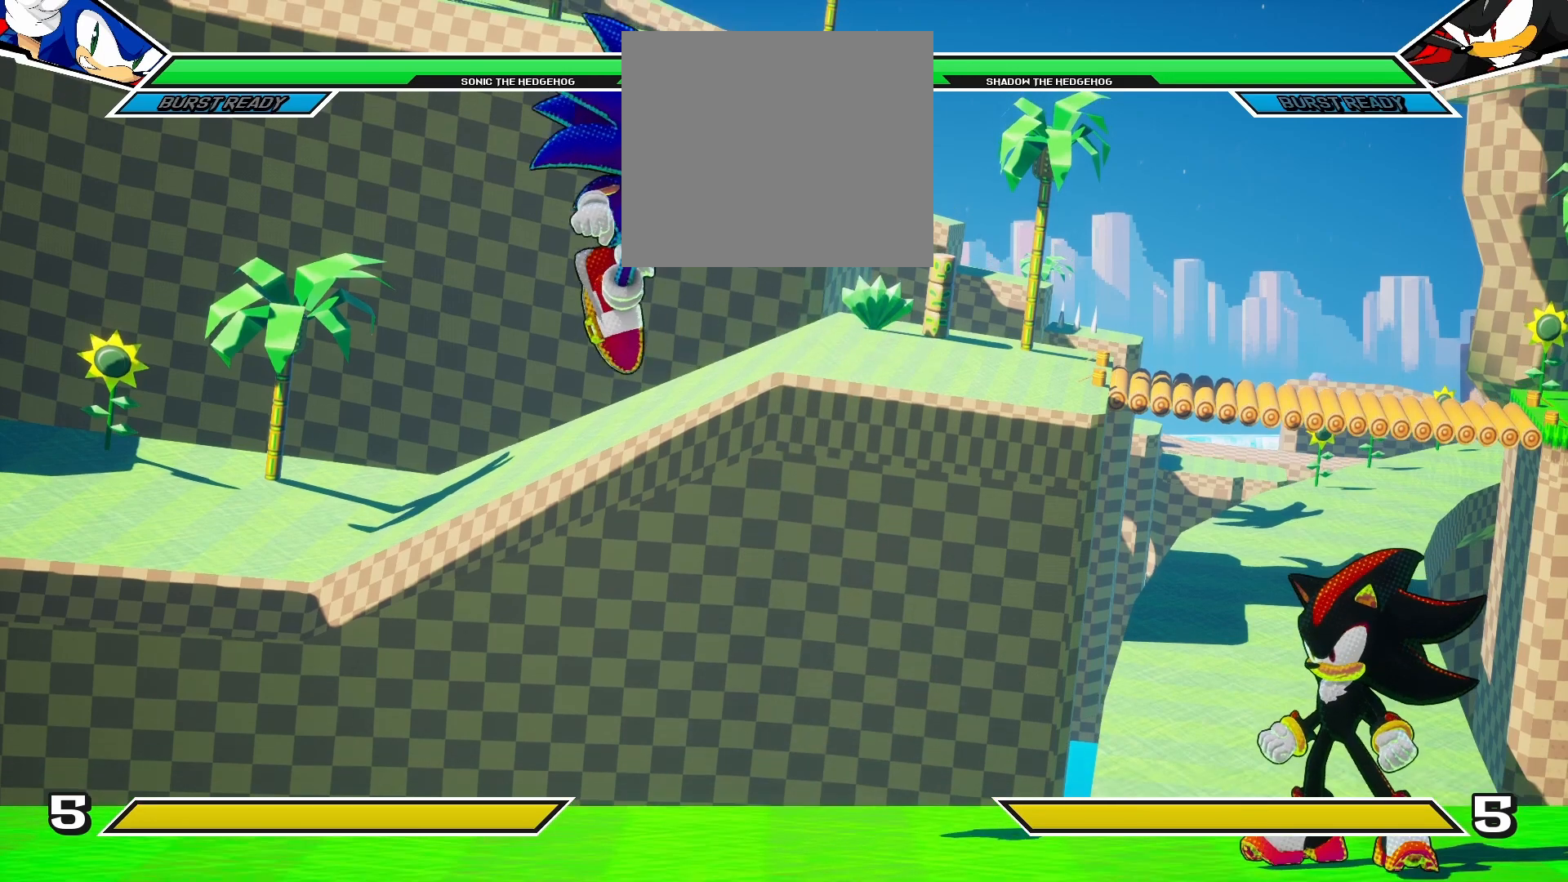
{"buttons": ["R1"], "left_stick": "center", "right_stick": "center", "events": [[367, "R1", "down"]]}
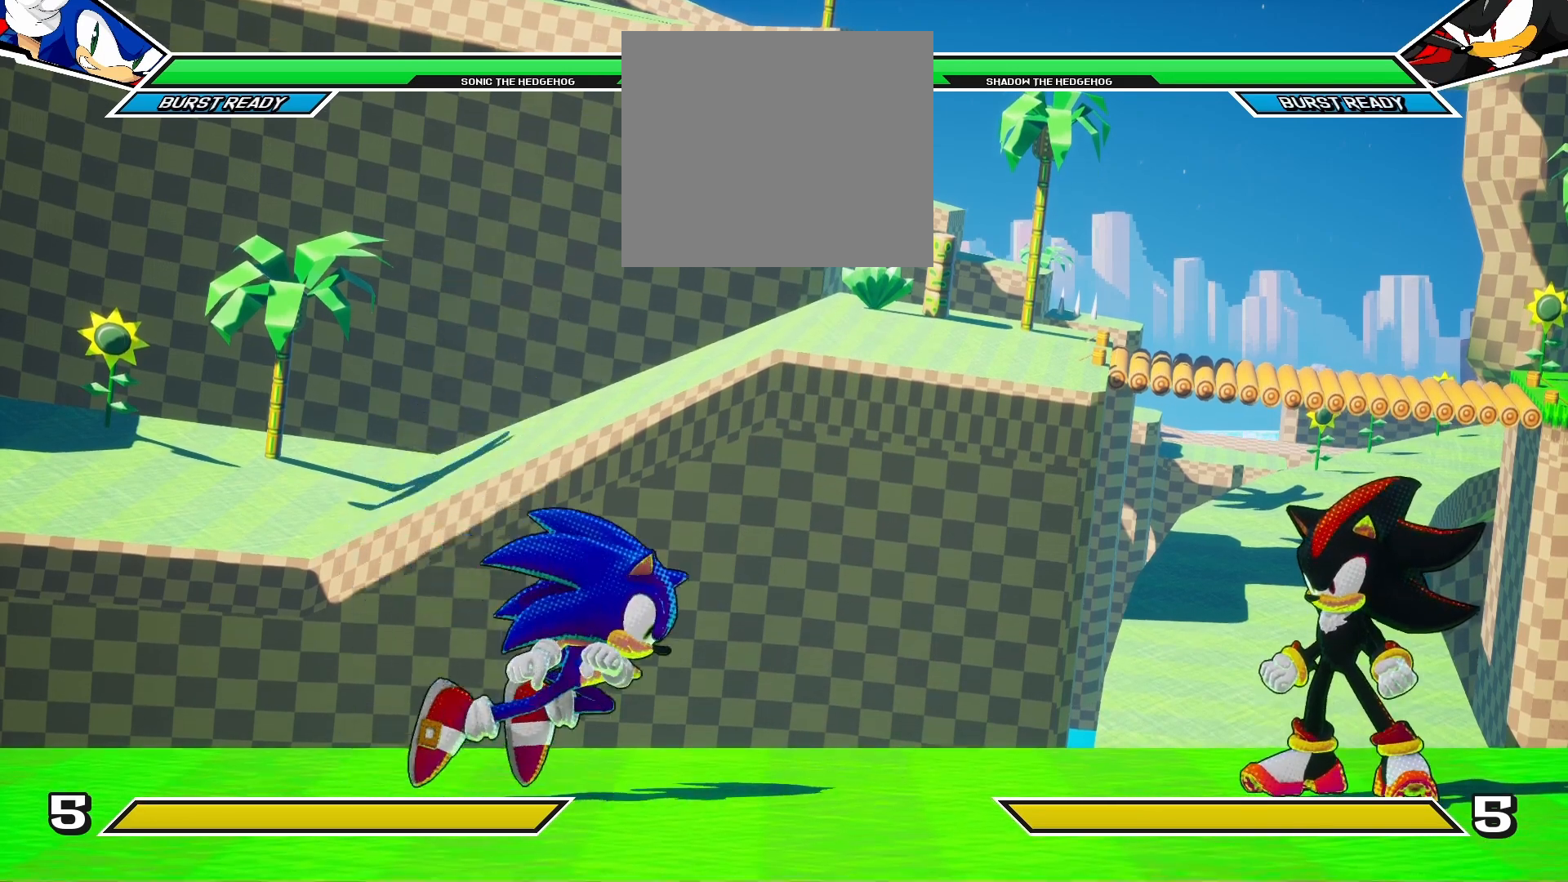
{"buttons": [], "left_stick": "center", "right_stick": "center", "events": [[33, "R1", "up"]]}
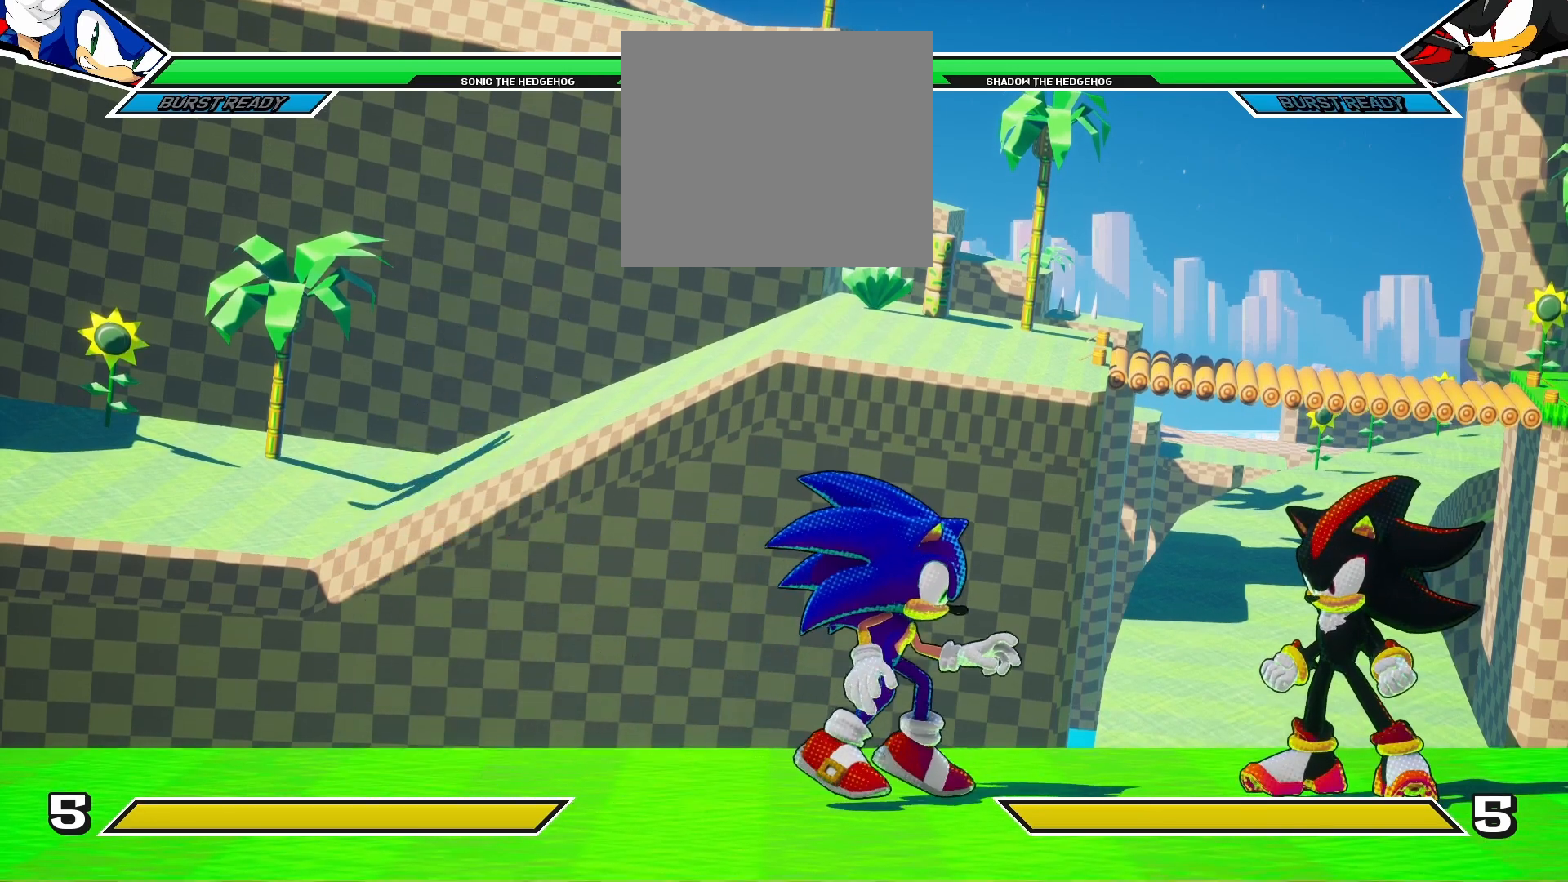
{"buttons": ["DPAD_UP", "DPAD_LEFT"], "left_stick": "center", "right_stick": "center", "events": [[217, "DPAD_LEFT", "down"], [250, "DPAD_UP", "down"]]}
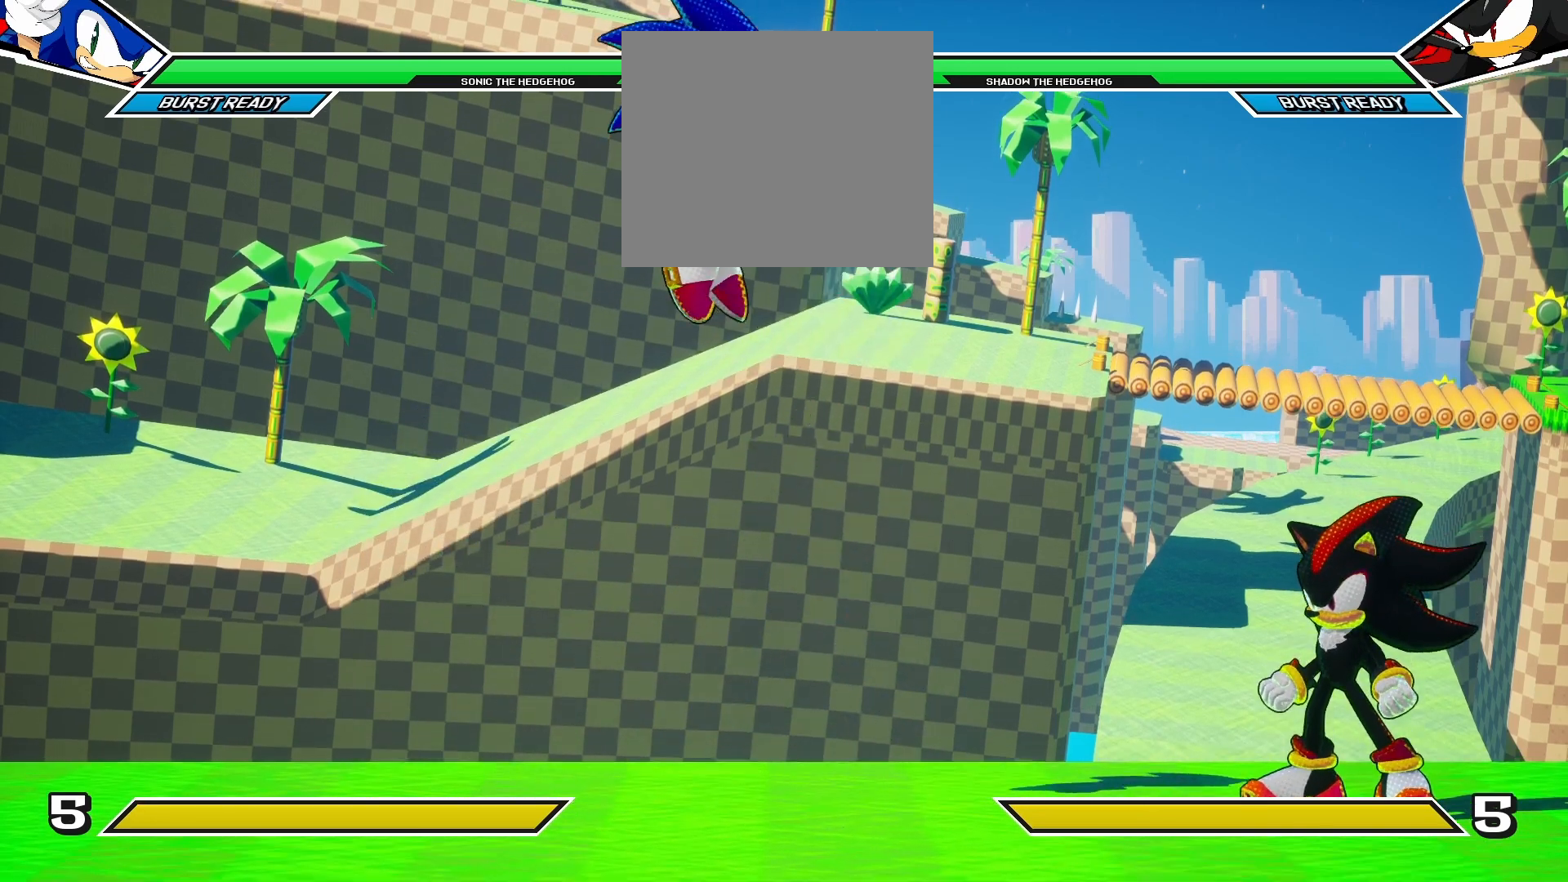
{"buttons": [], "left_stick": "center", "right_stick": "center", "events": [[50, "DPAD_UP", "up"], [133, "DPAD_LEFT", "up"]]}
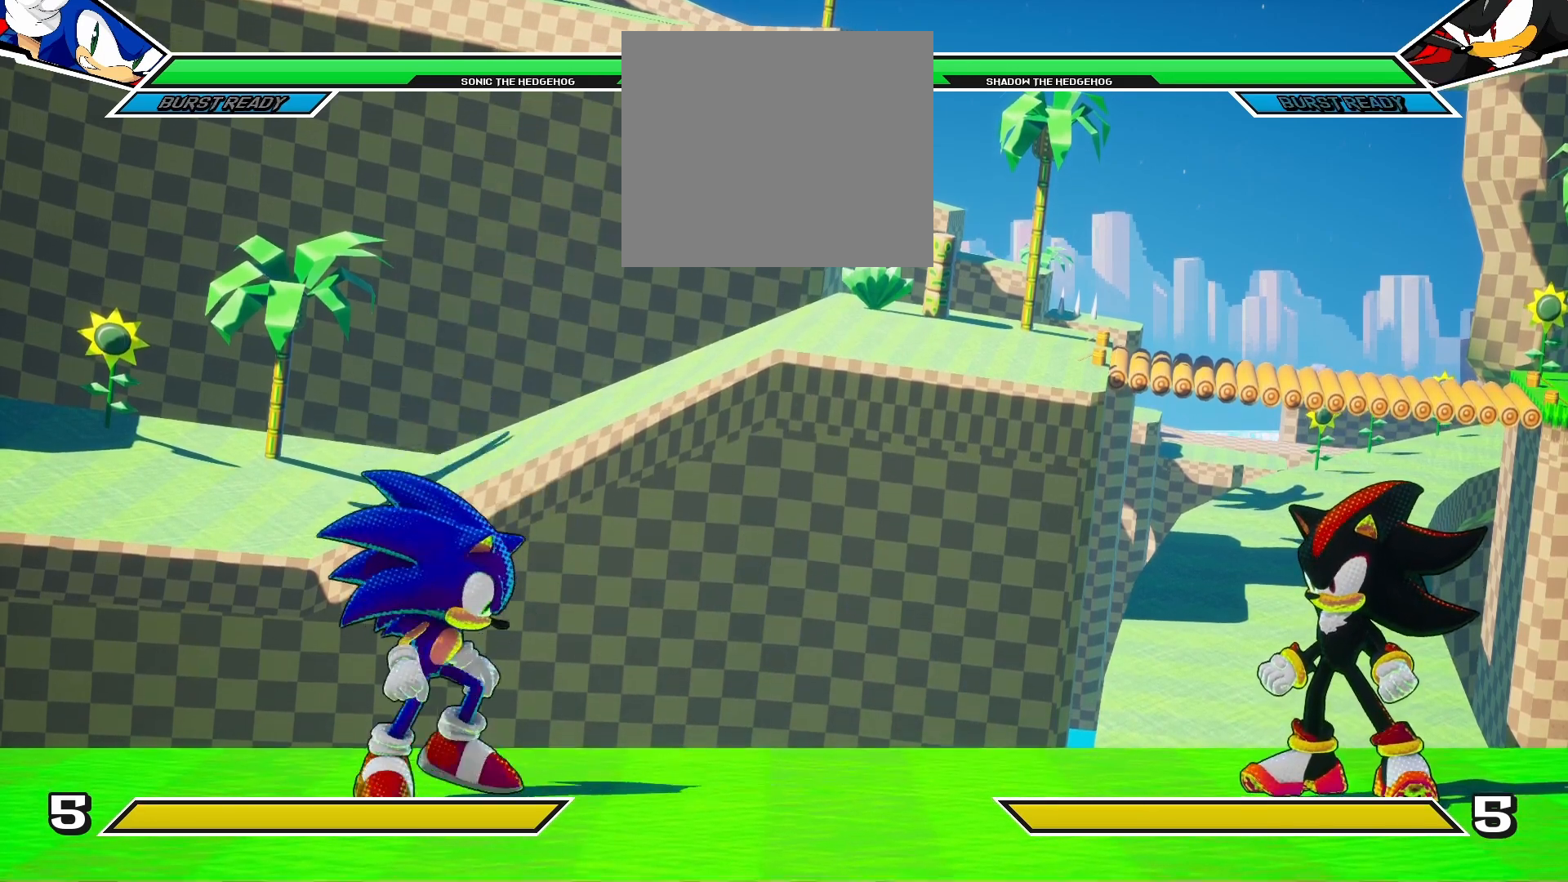
{"buttons": [], "left_stick": "center", "right_stick": "center", "events": []}
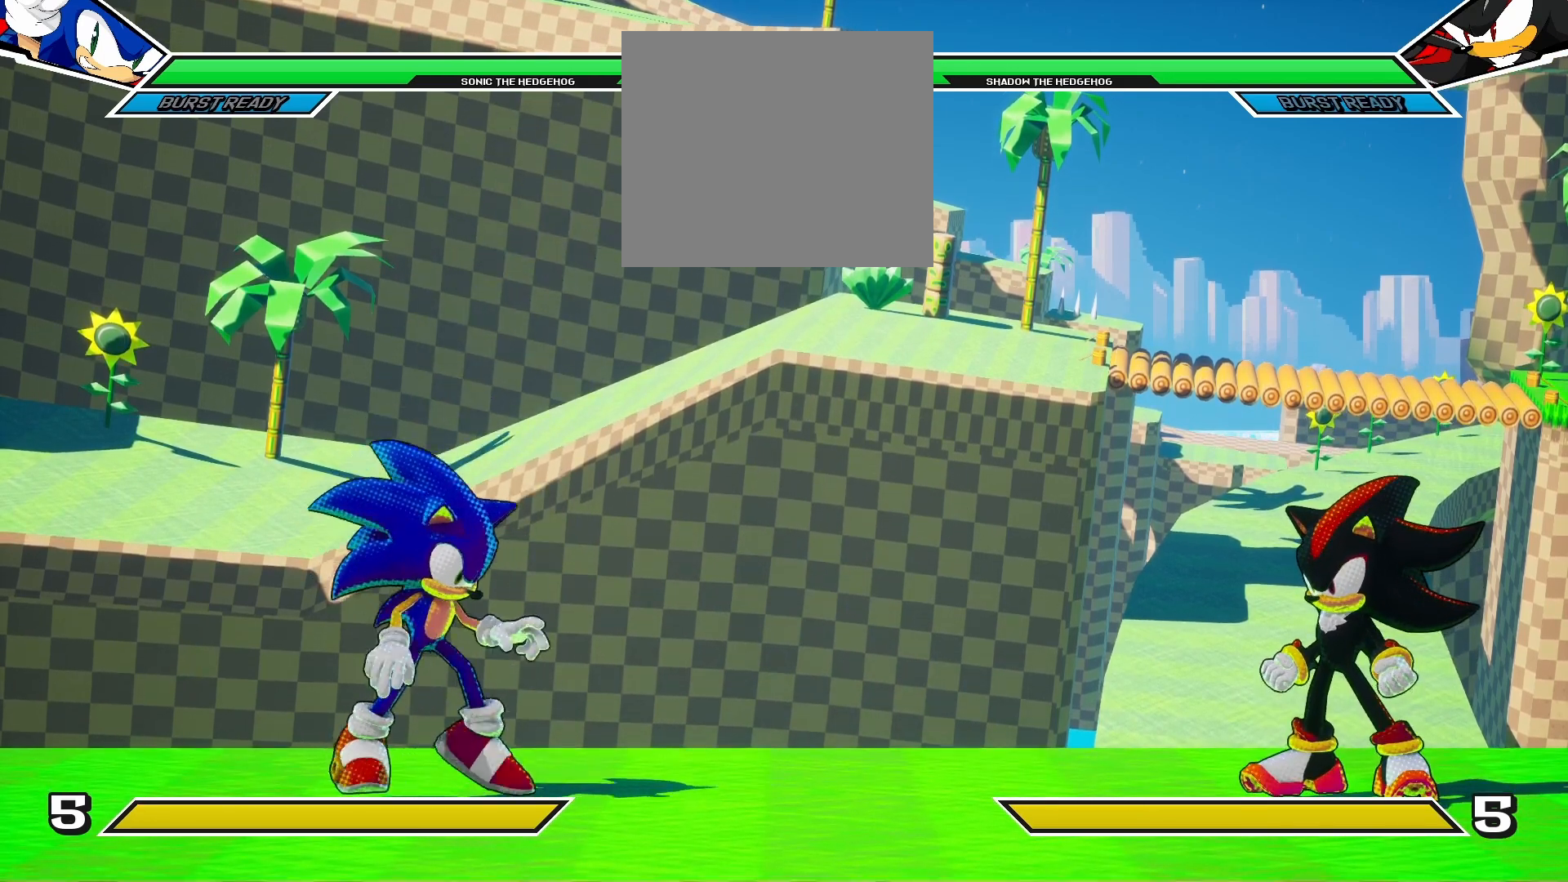
{"buttons": [], "left_stick": "center", "right_stick": "center", "events": [[50, "R1", "down"], [200, "R1", "up"]]}
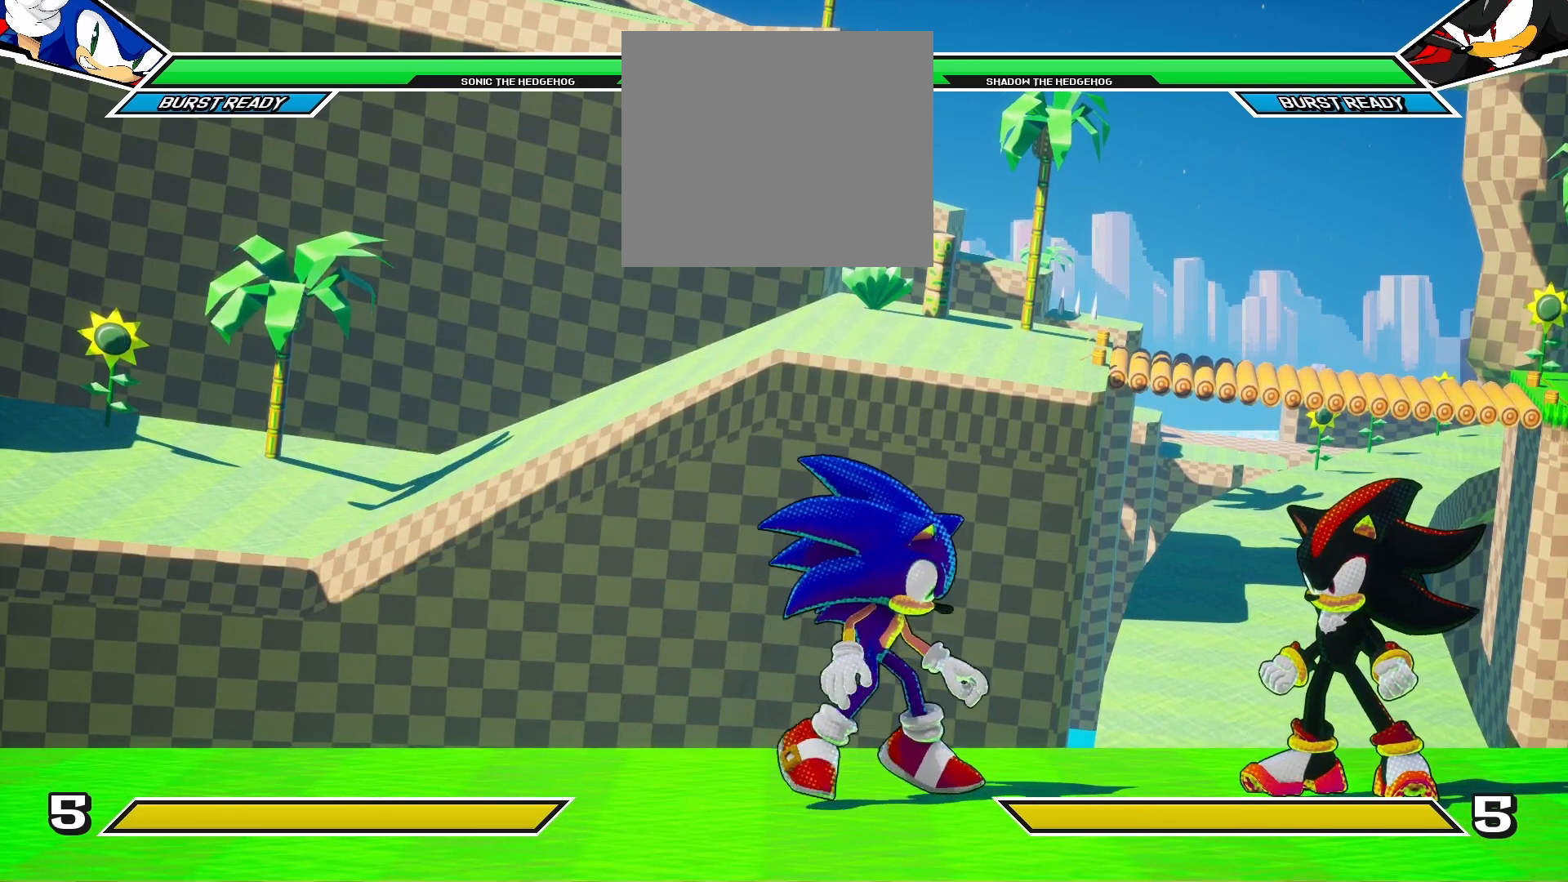
{"buttons": ["DPAD_LEFT"], "left_stick": "center", "right_stick": "center", "events": [[150, "DPAD_LEFT", "down"], [183, "DPAD_UP", "down"], [450, "DPAD_UP", "up"]]}
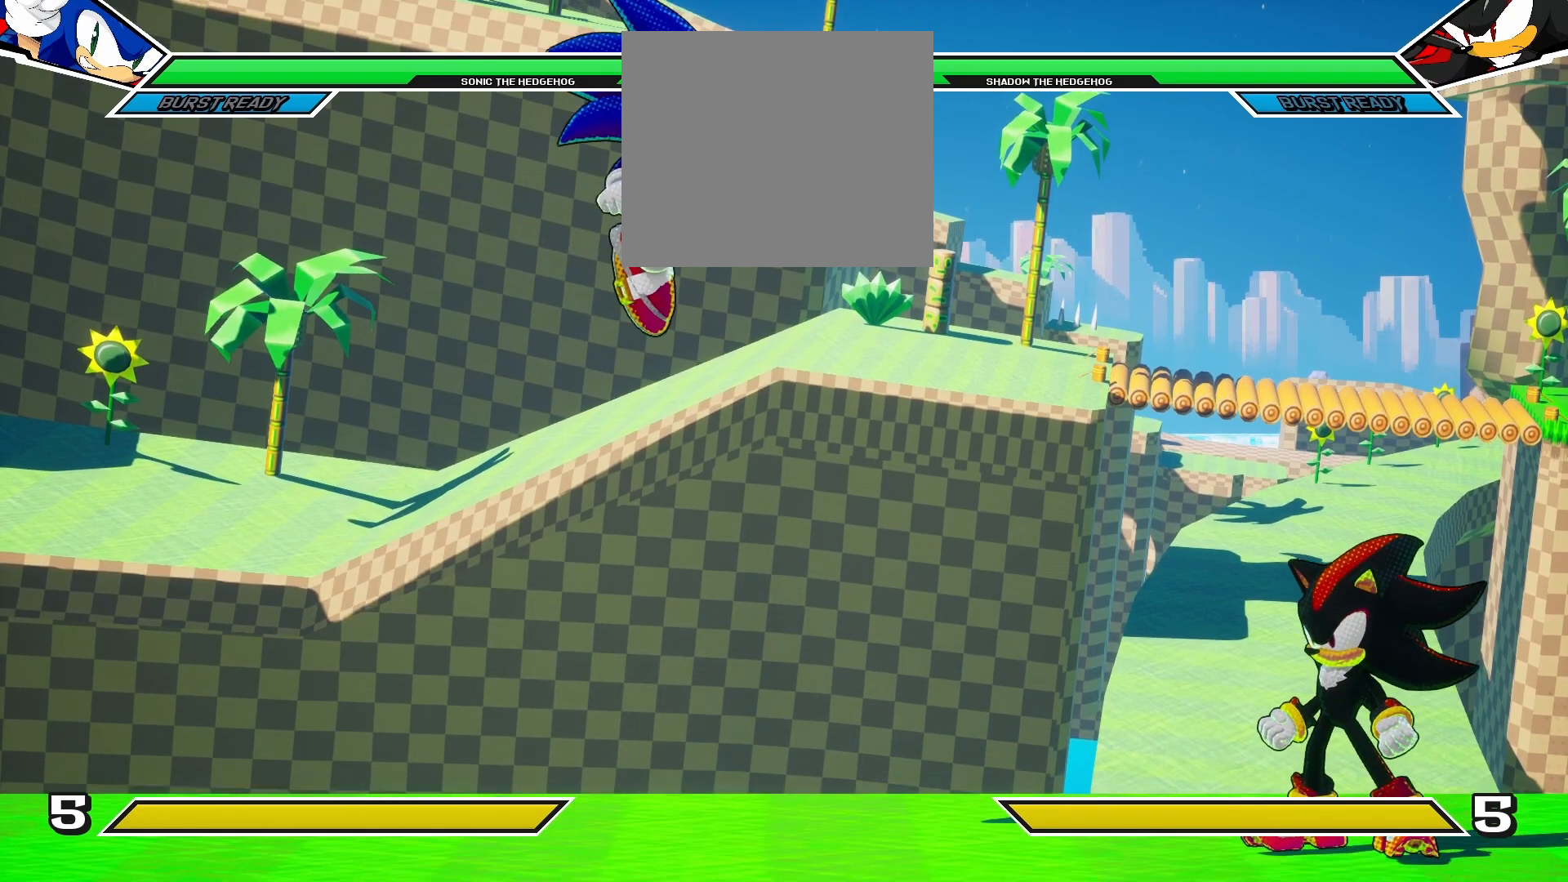
{"buttons": [], "left_stick": "center", "right_stick": "center", "events": [[33, "DPAD_LEFT", "up"]]}
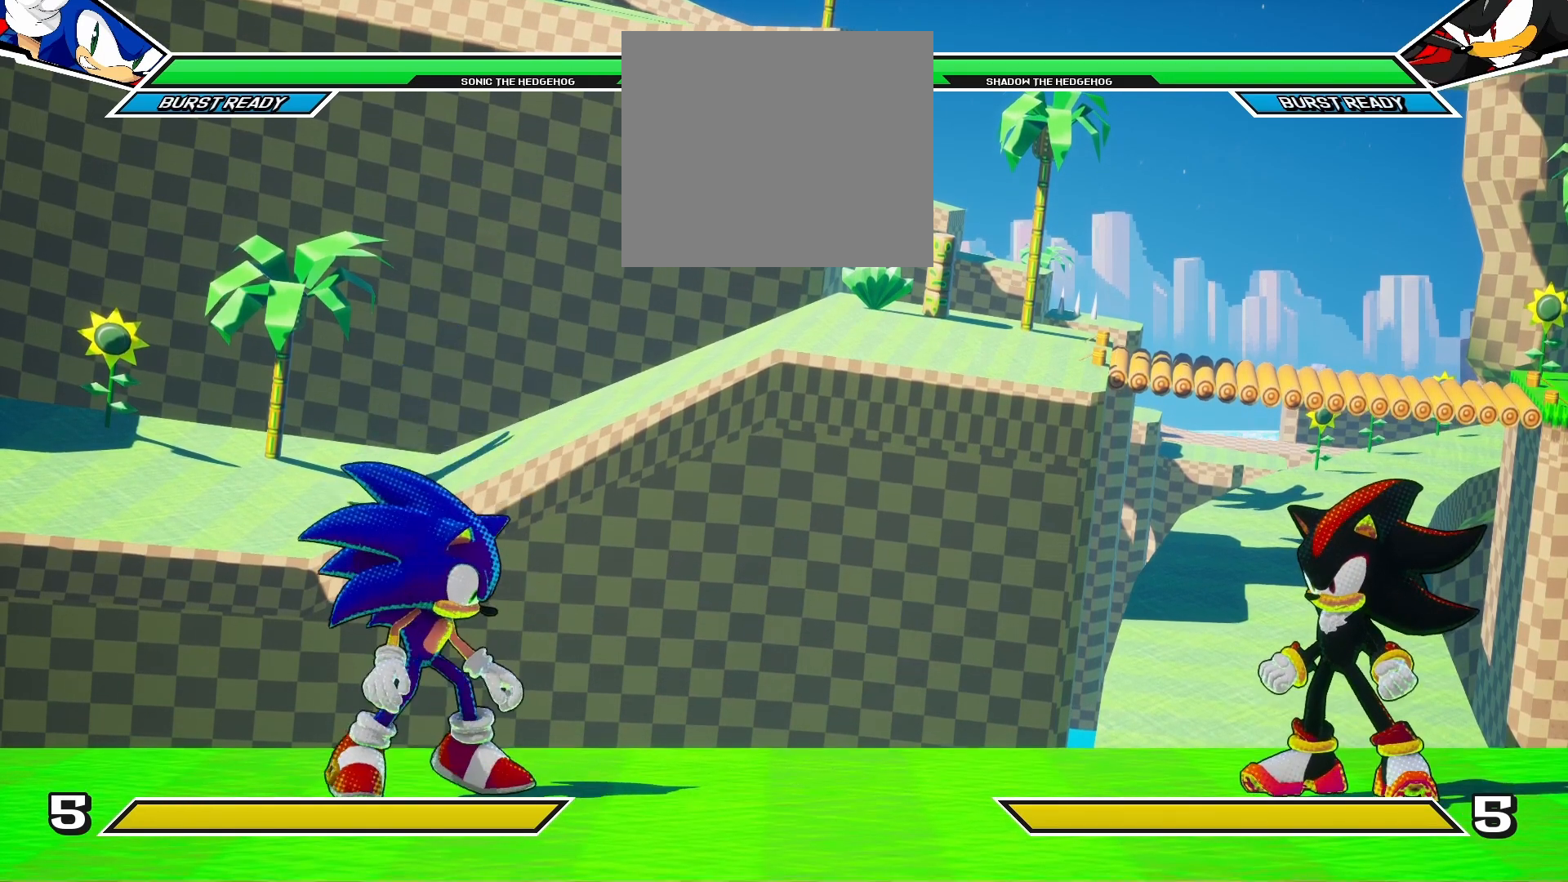
{"buttons": [], "left_stick": "center", "right_stick": "center", "events": []}
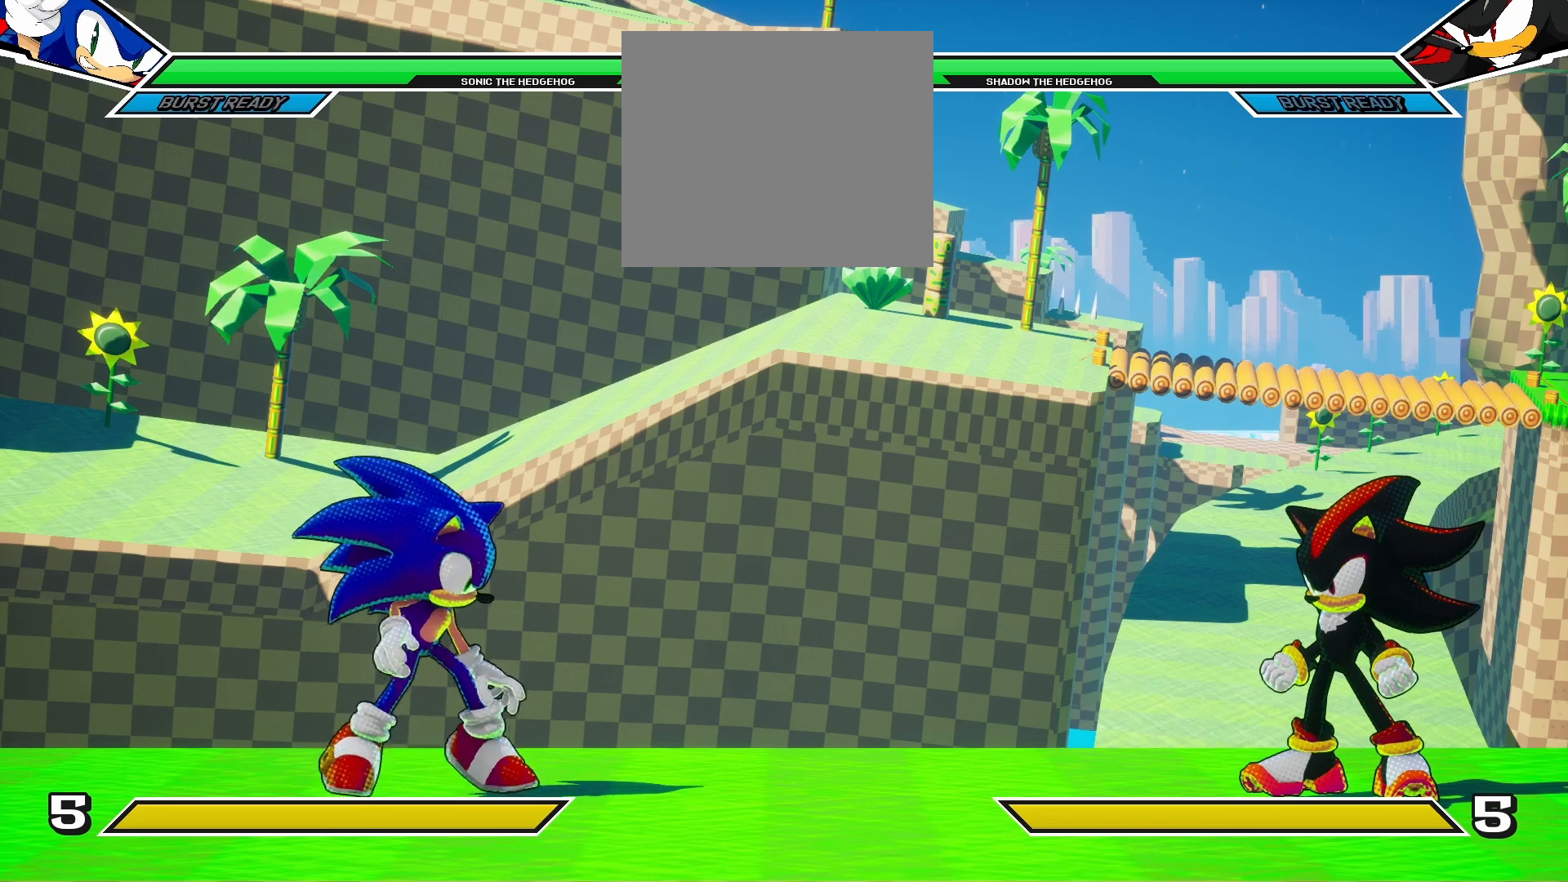
{"buttons": [], "left_stick": "center", "right_stick": "center", "events": []}
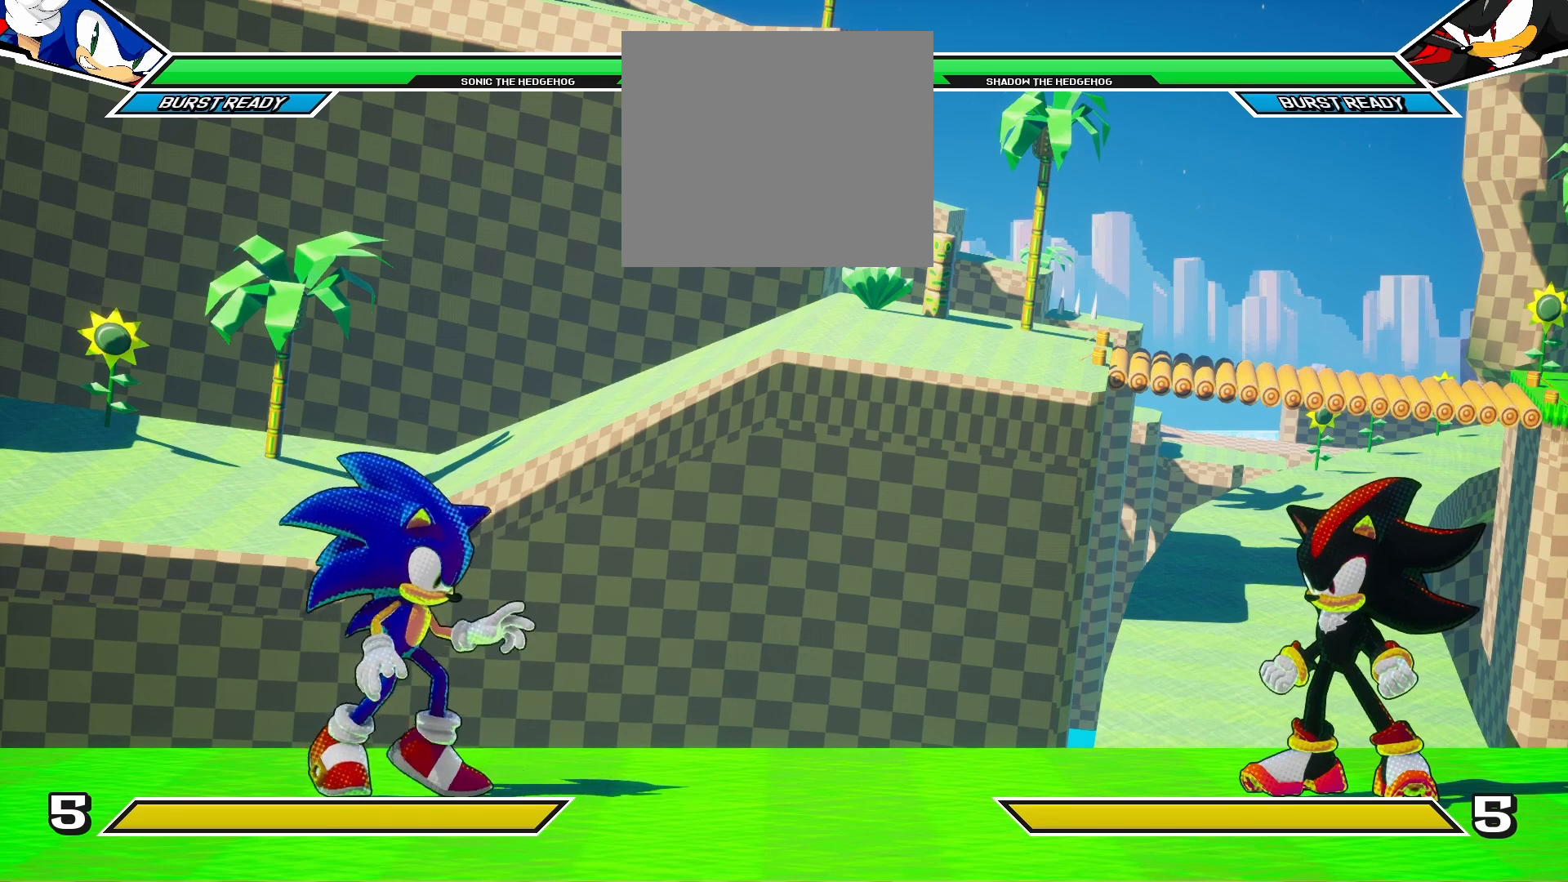
{"buttons": [], "left_stick": "center", "right_stick": "center", "events": []}
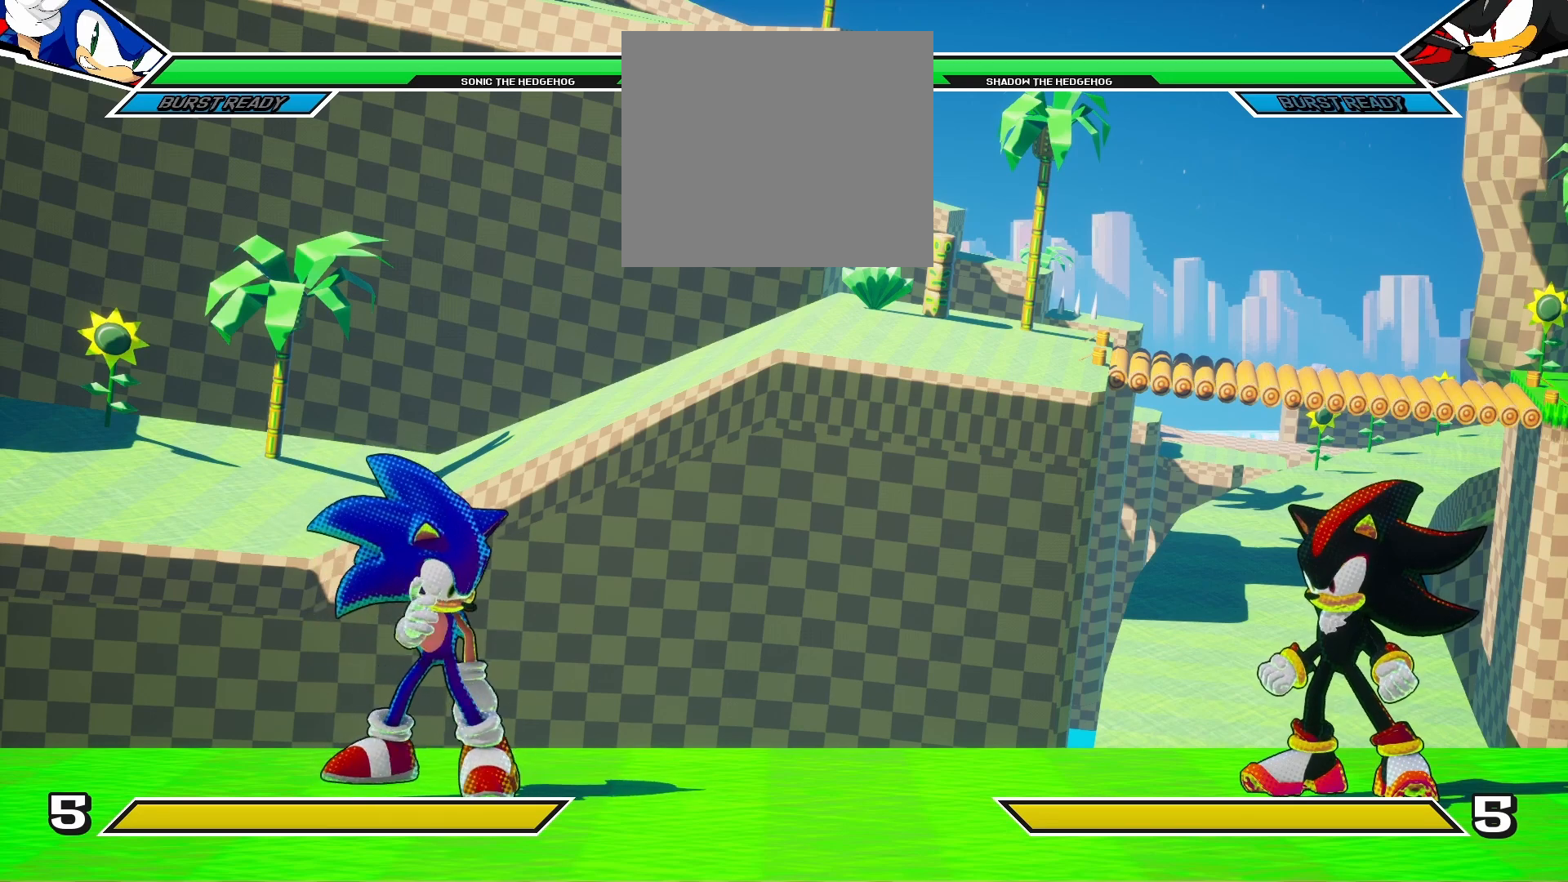
{"buttons": [], "left_stick": "center", "right_stick": "center", "events": [[367, "START", "down"], [500, "START", "up"]]}
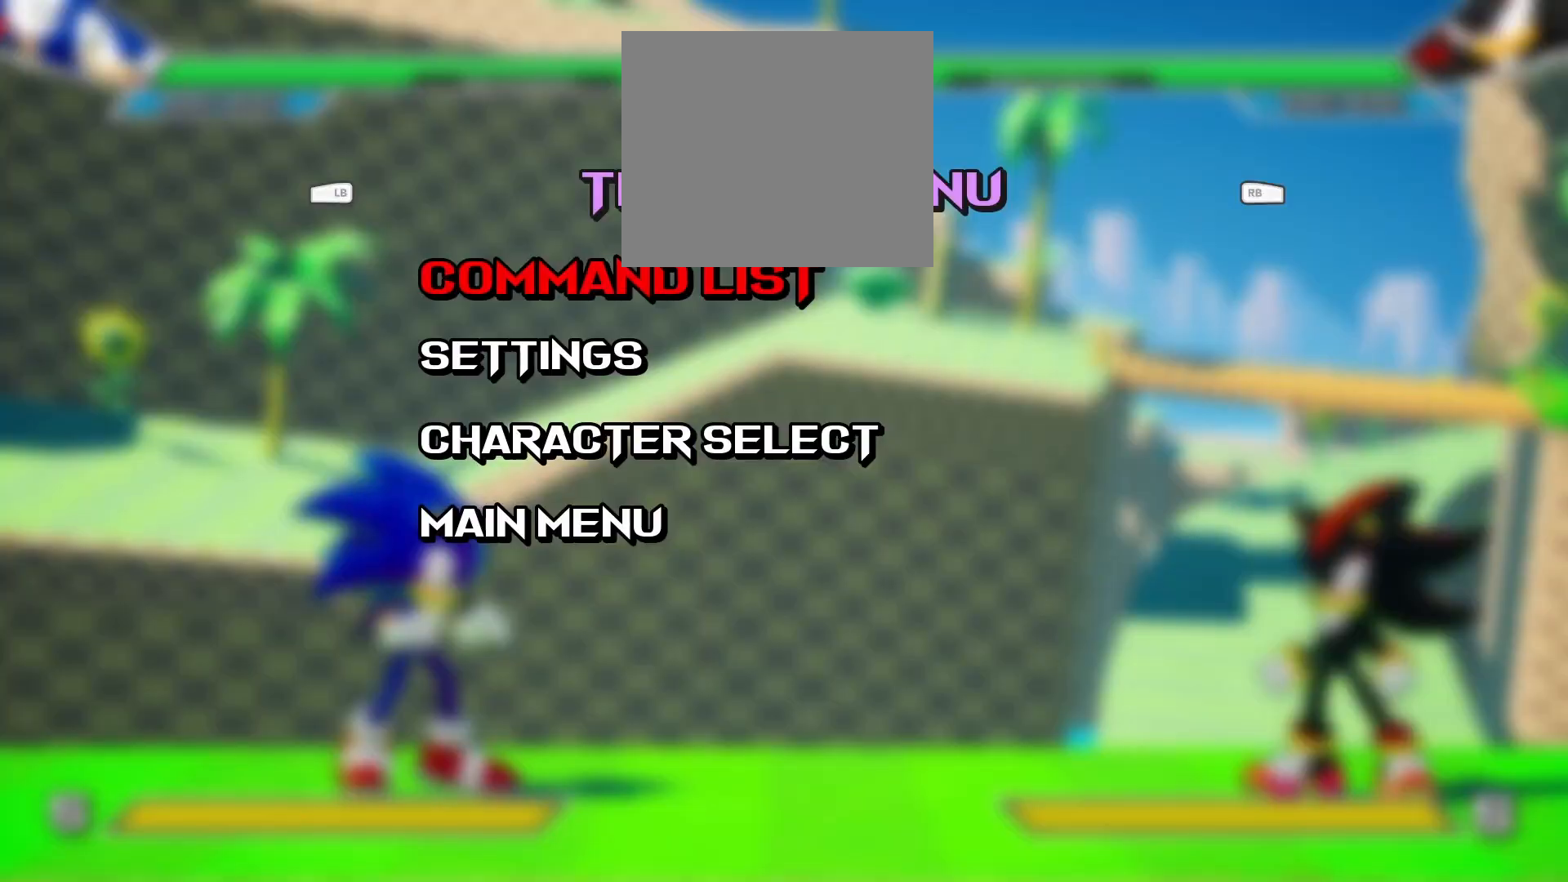
{"buttons": [], "left_stick": "center", "right_stick": "center", "events": [[267, "DPAD_DOWN", "down"], [417, "DPAD_DOWN", "up"]]}
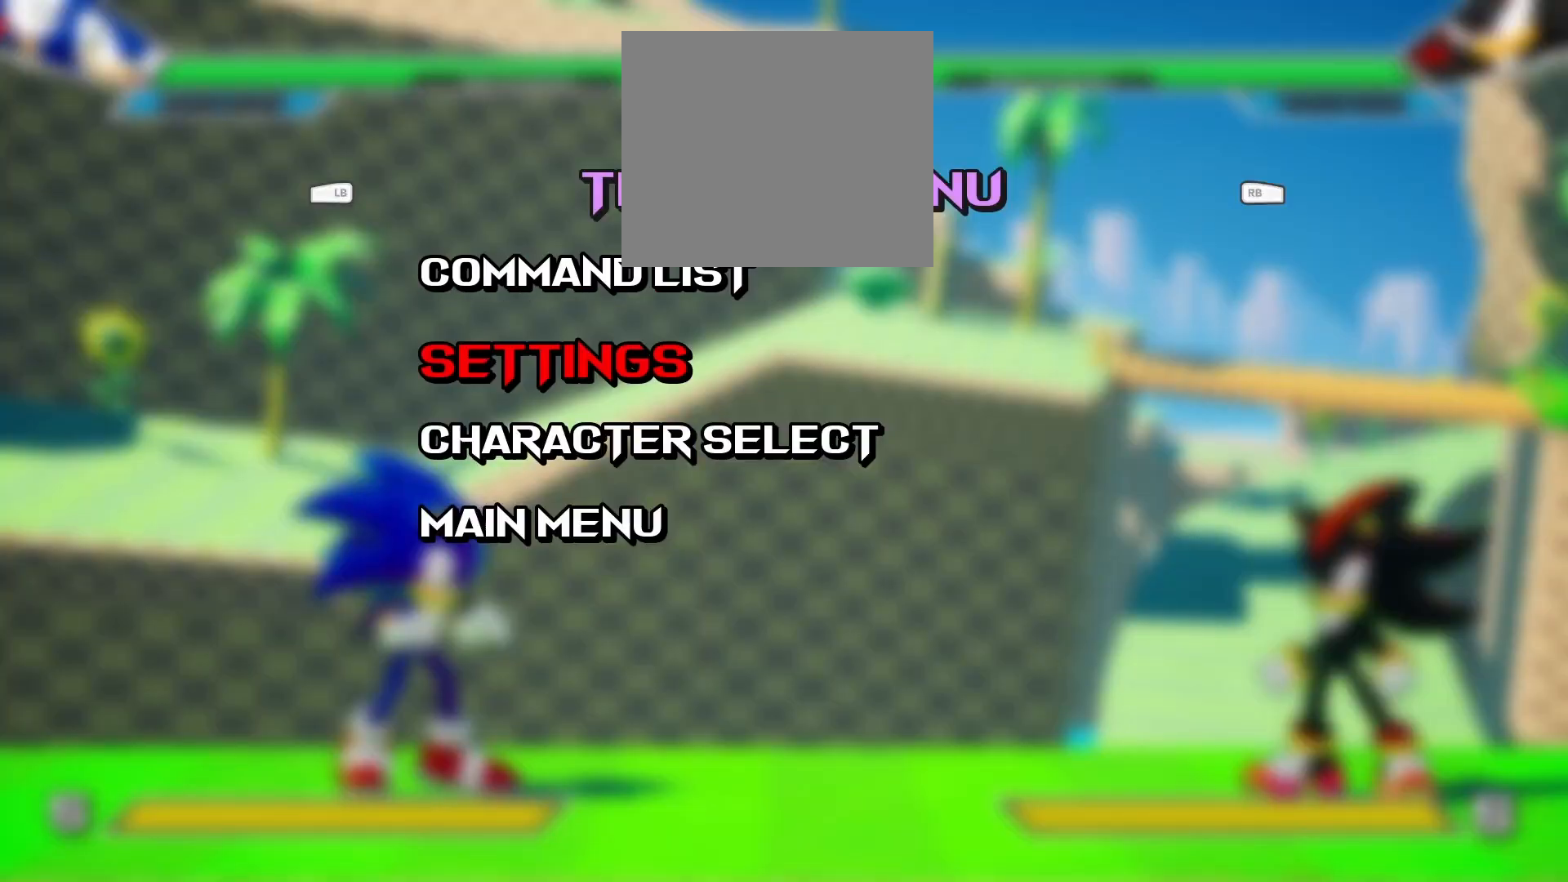
{"buttons": [], "left_stick": "center", "right_stick": "center", "events": [[50, "CROSS", "down"], [133, "CROSS", "up"], [233, "DPAD_DOWN", "down"], [350, "DPAD_DOWN", "up"]]}
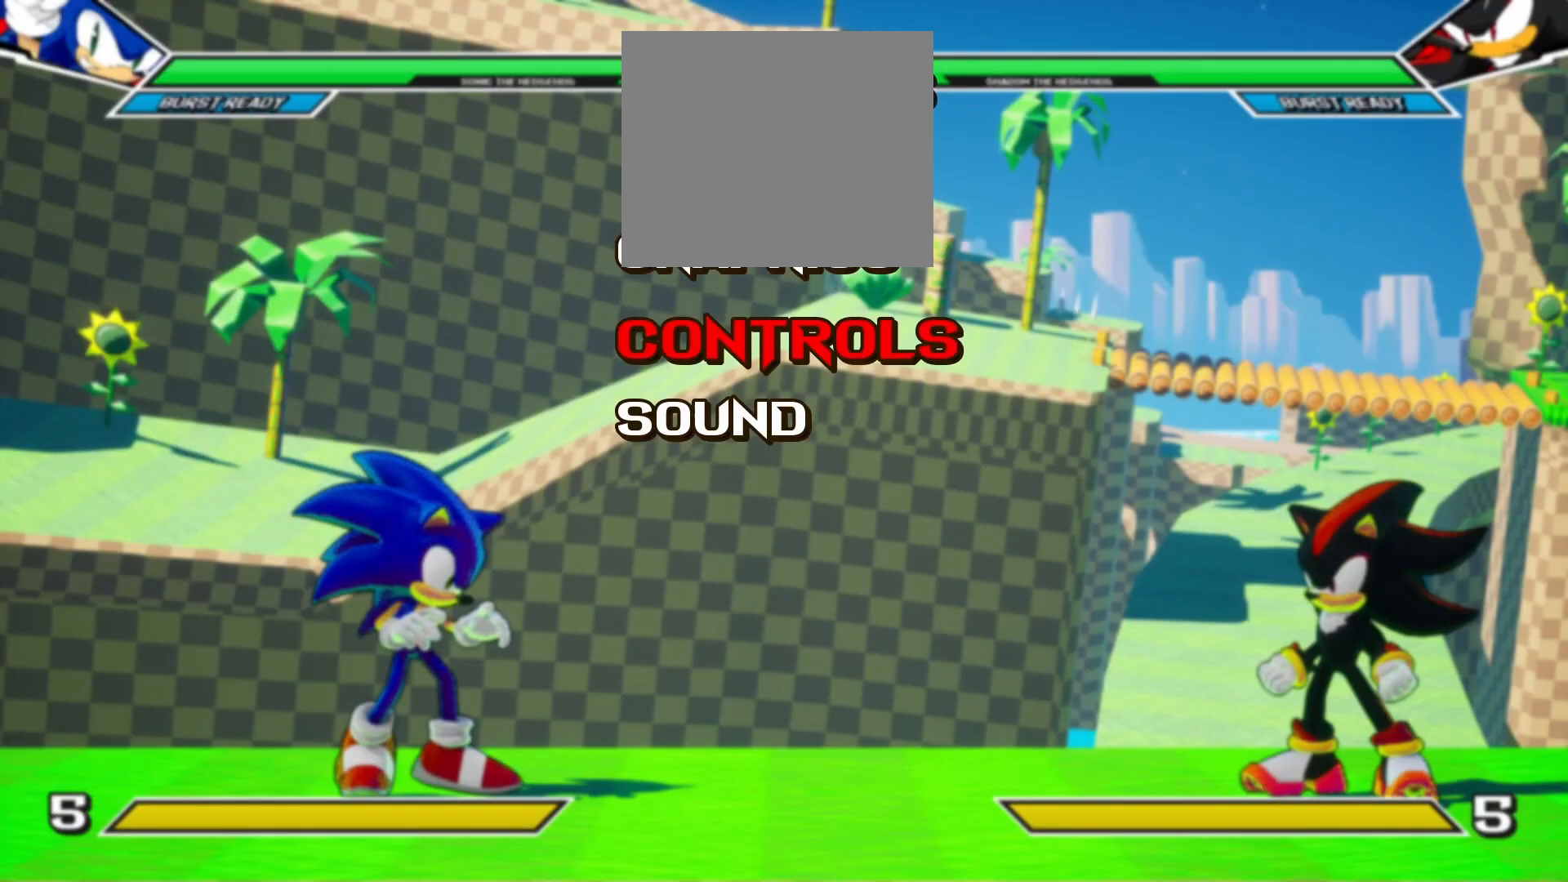
{"buttons": [], "left_stick": "center", "right_stick": "center", "events": []}
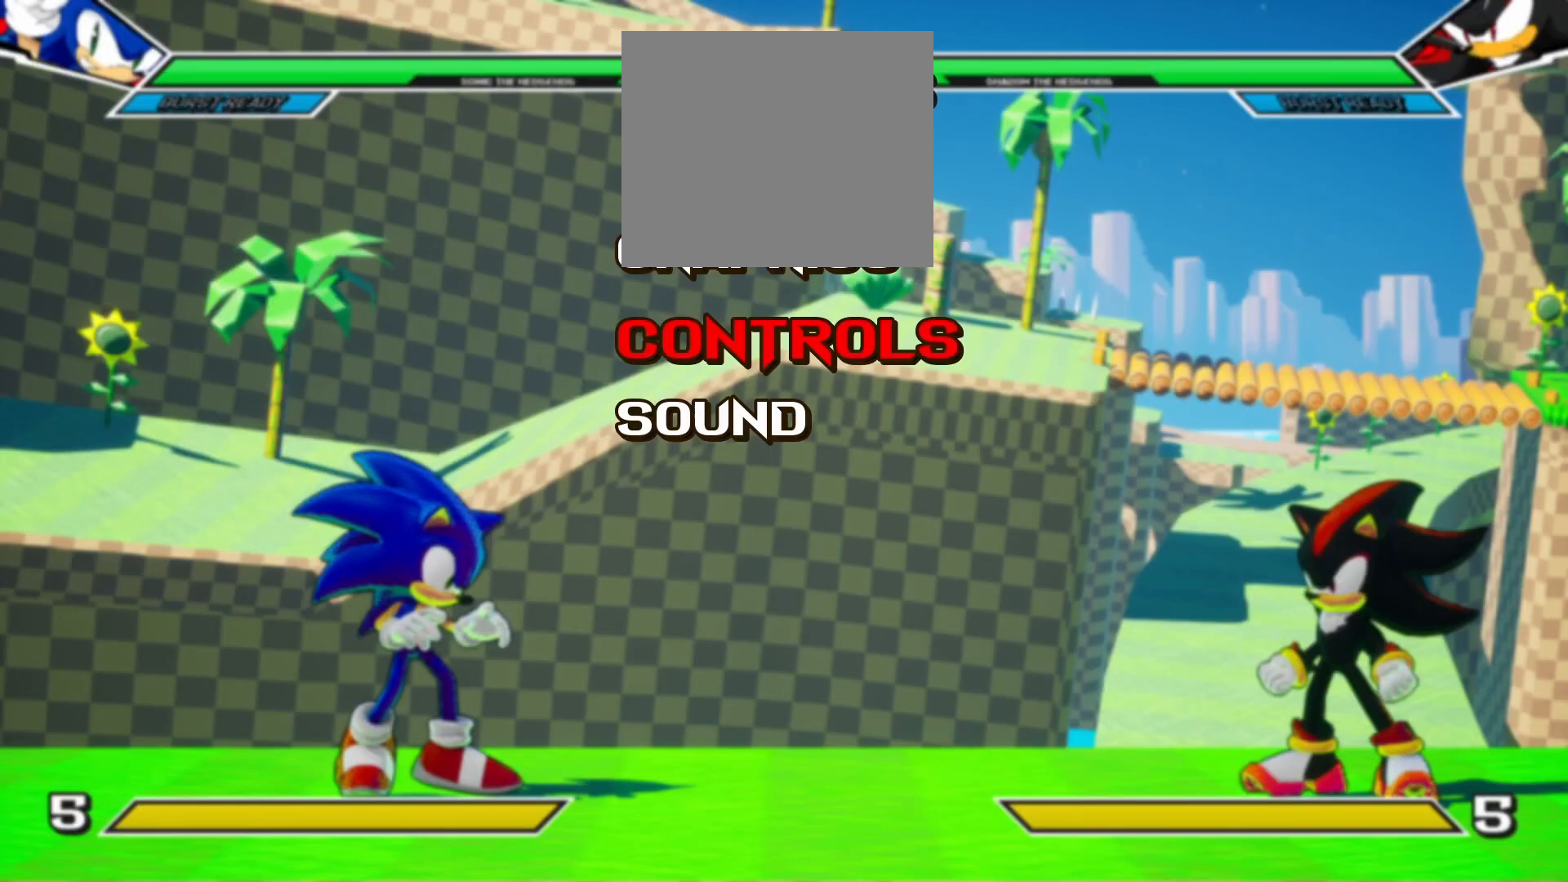
{"buttons": [], "left_stick": "center", "right_stick": "center", "events": [[67, "DPAD_UP", "down"], [167, "DPAD_UP", "up"], [467, "DPAD_DOWN", "down"], [483, "DPAD_DOWN", "up"]]}